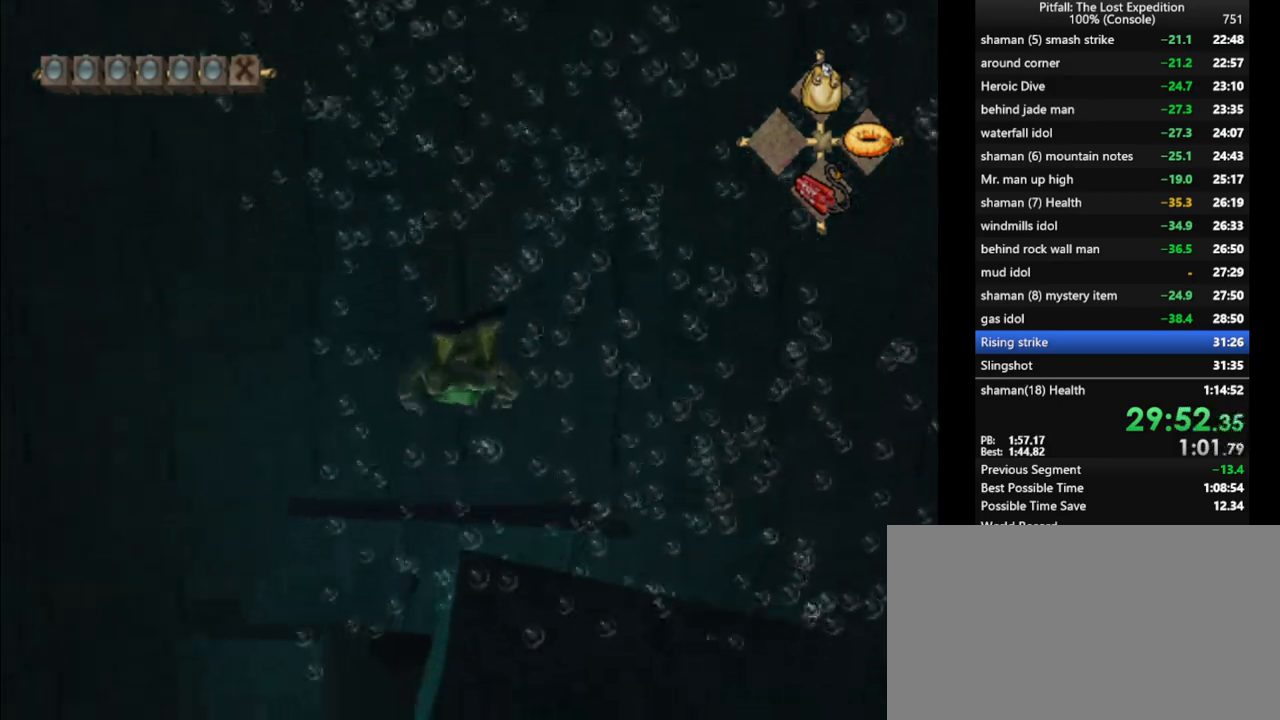
Gameplay with a controller (Nintendo layout); each line is a JSON object with the inputs held at the frame after it (dt_ms = milliseconds from this image to that frame). "events" lists button and stick changes between this image and that frame as [ms after this image, input, new state], when the widget could be followed in between. Not read: L3 R3 START.
{"dt_ms": 500, "buttons": [], "left_stick": "up", "right_stick": "center", "events": [[33, "A", "up"], [117, "A", "down"], [150, "A", "up"], [217, "A", "down"], [283, "A", "up"], [317, "A", "down"], [400, "A", "up"], [467, "A", "down"], [500, "A", "up"]]}
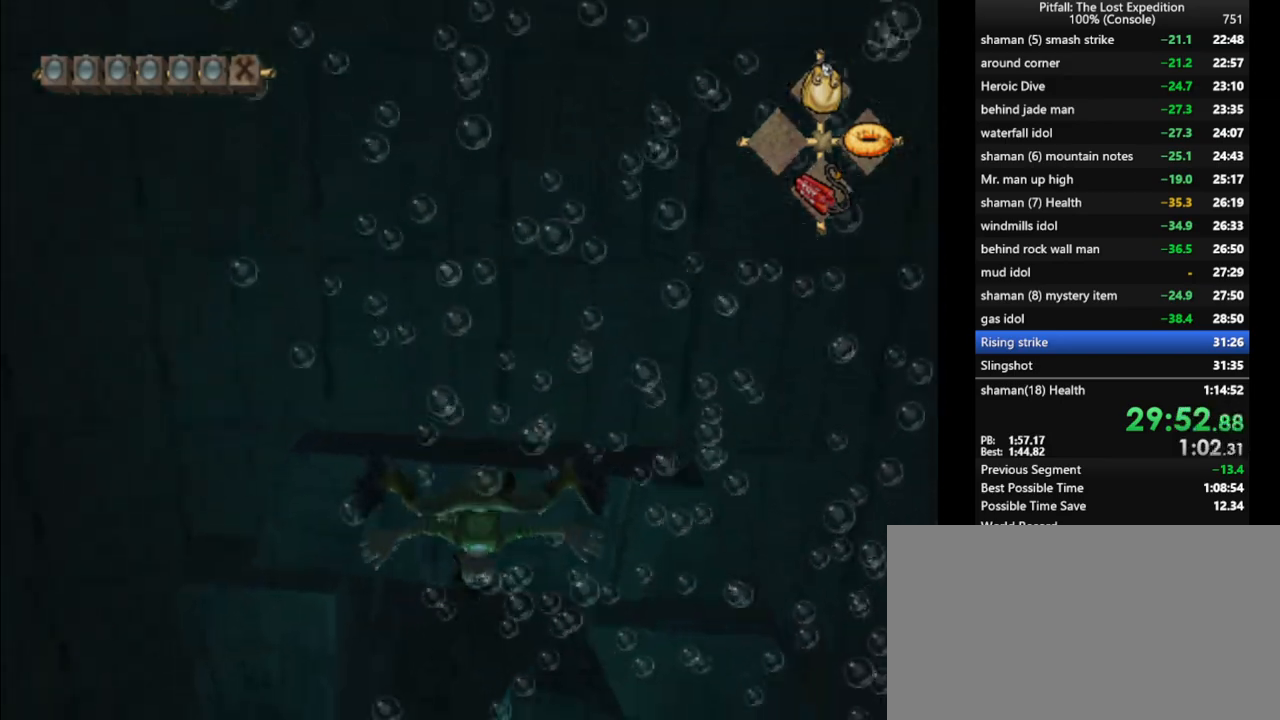
{"dt_ms": 500, "buttons": ["A"], "left_stick": "center", "right_stick": "center", "events": [[50, "A", "down"], [150, "A", "up"], [217, "A", "down"], [267, "A", "up"], [317, "A", "down"], [383, "A", "up"], [433, "A", "down"], [483, "left_stick", "center"]]}
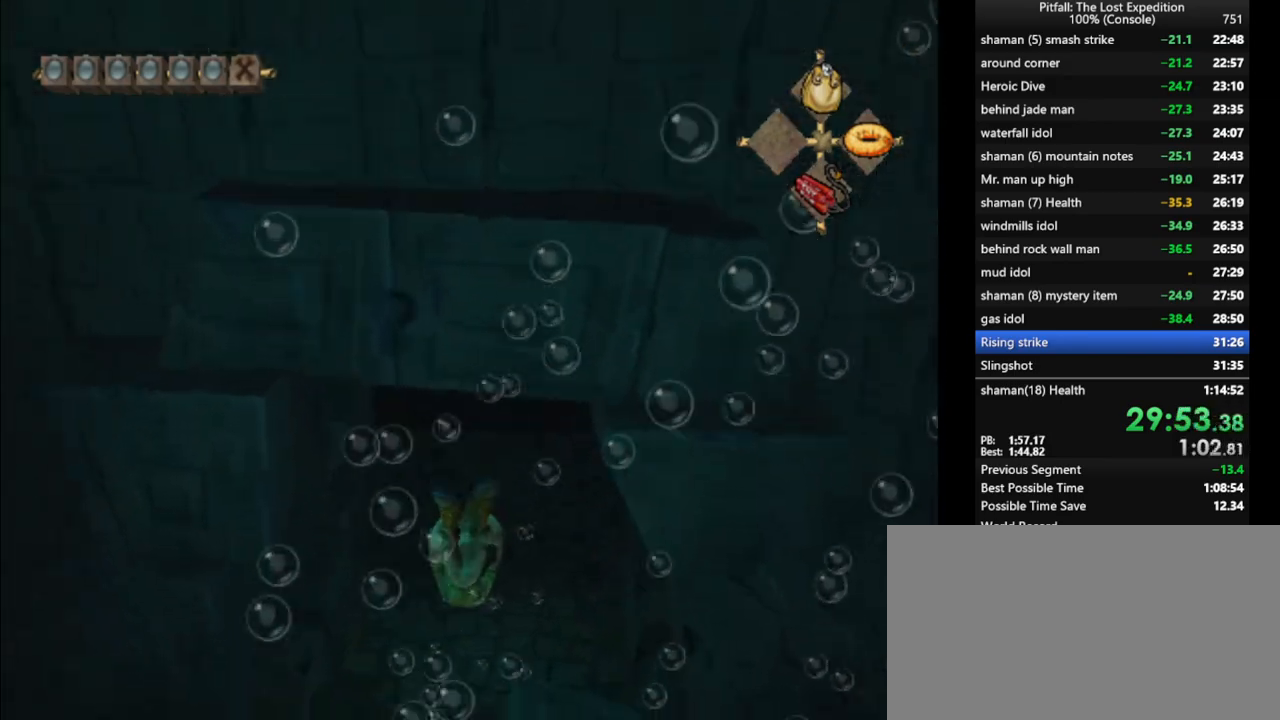
{"dt_ms": 1000, "buttons": [], "left_stick": "down-left", "right_stick": "center"}
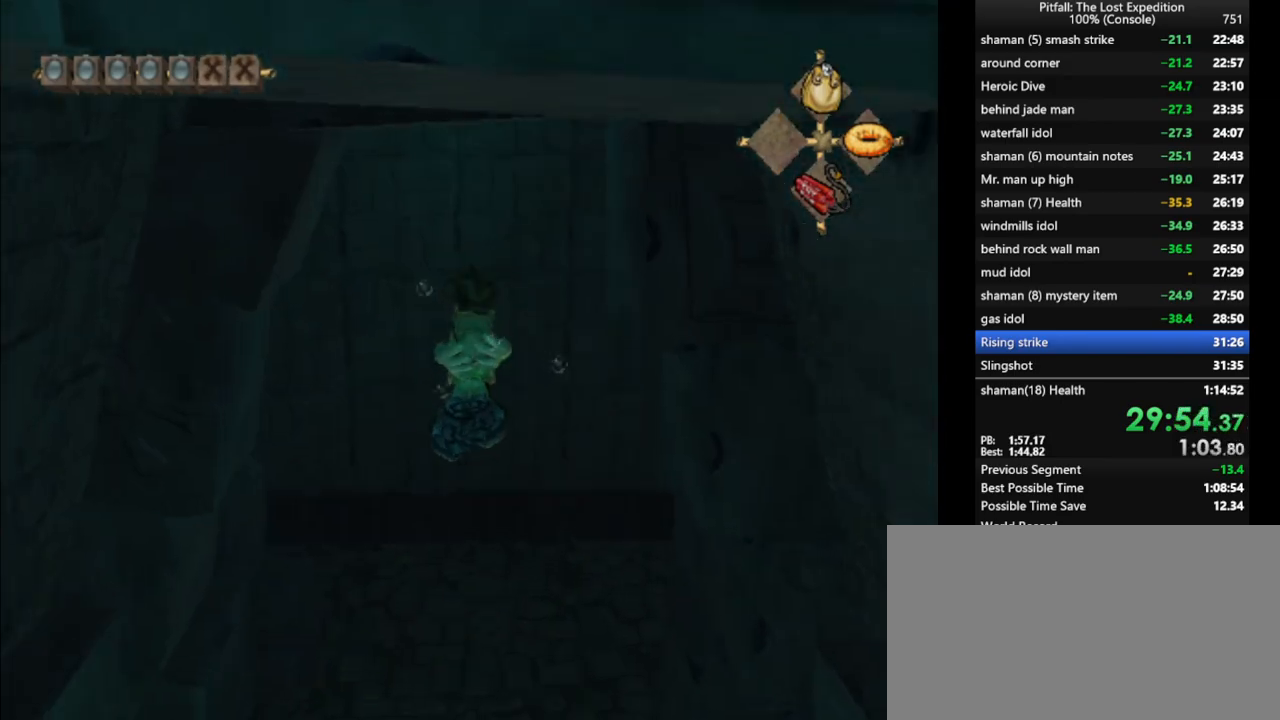
{"dt_ms": 500, "buttons": ["A"], "left_stick": "down", "right_stick": "center", "events": [[50, "left_stick", "center"], [67, "A", "down"], [83, "A", "up"], [167, "A", "down"], [183, "A", "up"], [217, "left_stick", "down"], [267, "A", "down"], [300, "left_stick", "center"], [333, "A", "up"], [450, "left_stick", "down"], [483, "A", "down"]]}
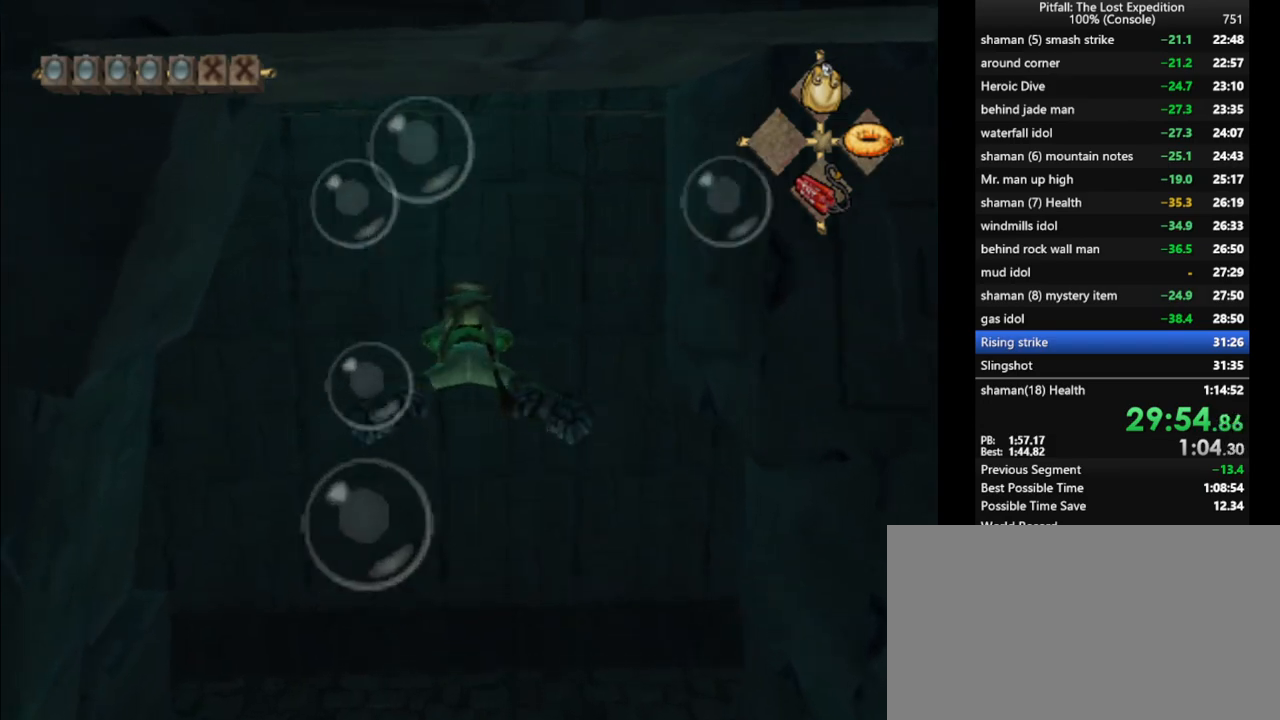
{"dt_ms": 500, "buttons": ["A"], "left_stick": "down", "right_stick": "center", "events": [[50, "A", "up"], [67, "left_stick", "center"], [117, "A", "down"], [167, "A", "up"], [233, "A", "down"], [267, "left_stick", "down"], [300, "A", "up"], [367, "A", "down"], [433, "A", "up"], [433, "left_stick", "center"], [483, "A", "down"], [483, "left_stick", "down"]]}
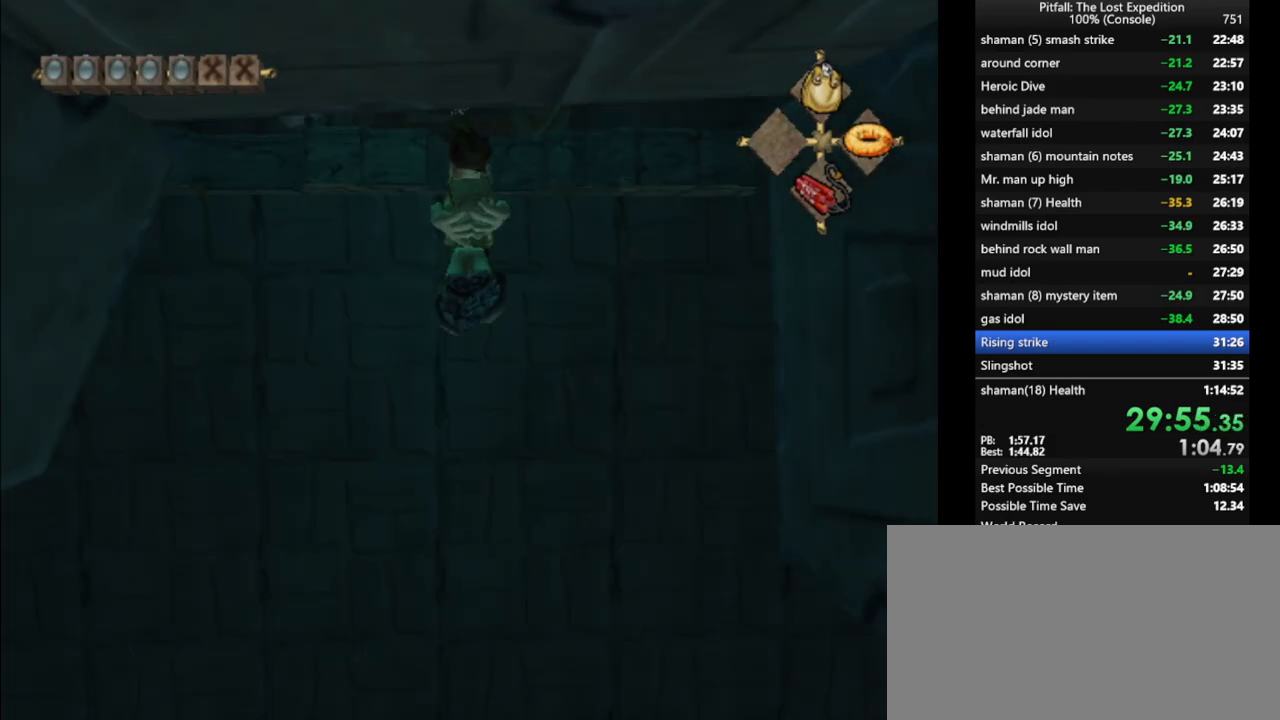
{"dt_ms": 500, "buttons": [], "left_stick": "center", "right_stick": "center", "events": [[33, "A", "up"], [83, "A", "down"], [83, "left_stick", "center"], [150, "A", "up"], [200, "left_stick", "down"], [217, "A", "down"], [283, "A", "up"], [317, "left_stick", "center"], [350, "A", "down"], [367, "left_stick", "down"], [400, "A", "up"], [467, "A", "down"], [483, "left_stick", "center"], [500, "A", "up"]]}
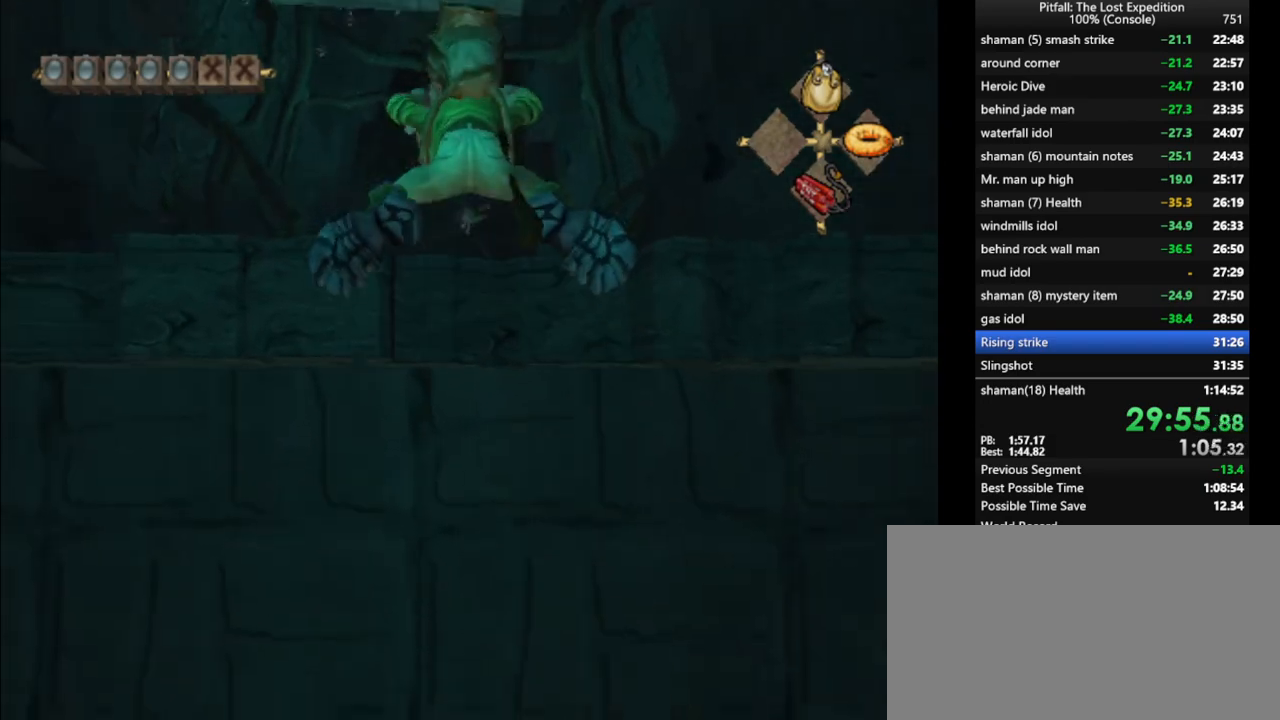
{"dt_ms": 500, "buttons": ["A"], "left_stick": "down", "right_stick": "center", "events": [[83, "A", "down"], [133, "A", "up"], [200, "A", "down"], [267, "A", "up"], [267, "left_stick", "down"], [333, "A", "down"], [400, "A", "up"], [433, "left_stick", "center"], [467, "A", "down"], [483, "left_stick", "down"]]}
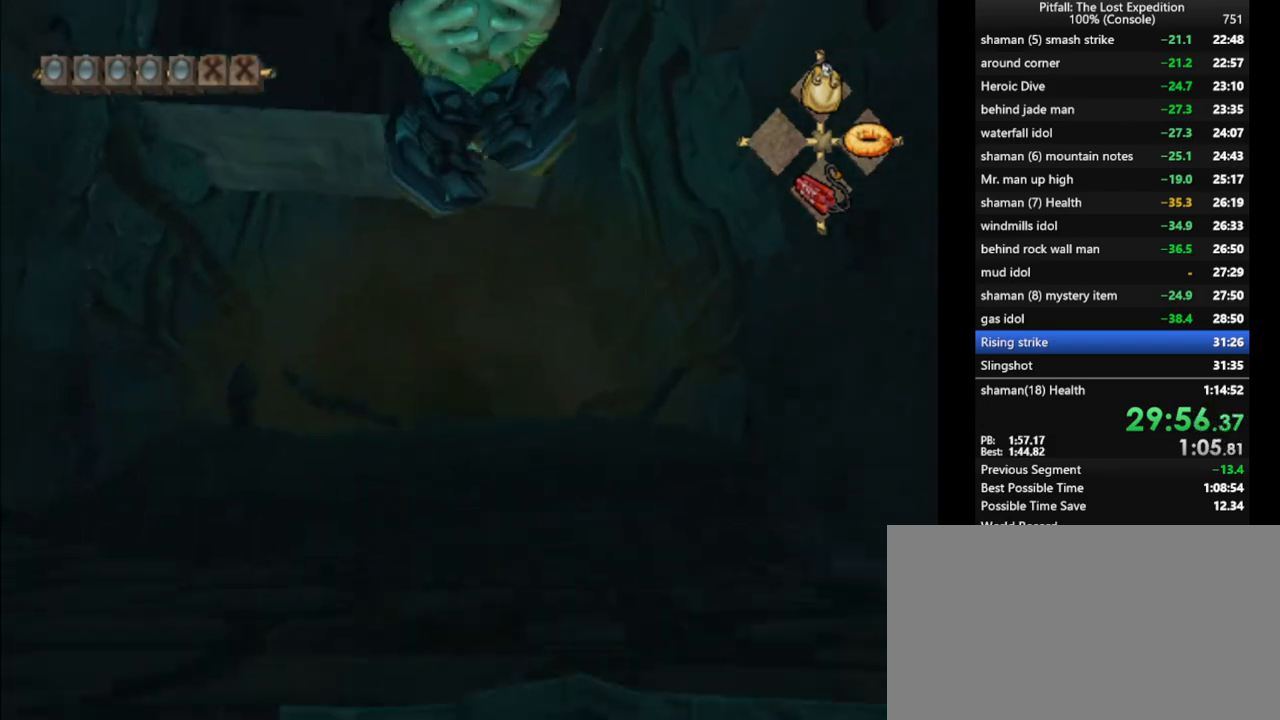
{"dt_ms": 500, "buttons": [], "left_stick": "up", "right_stick": "center", "events": [[17, "A", "up"], [67, "A", "down"], [133, "A", "up"], [133, "left_stick", "center"], [183, "left_stick", "down"], [233, "A", "down"], [250, "A", "up"], [333, "A", "down"], [333, "left_stick", "center"], [383, "A", "up"], [433, "A", "down"], [433, "left_stick", "up"], [500, "A", "up"]]}
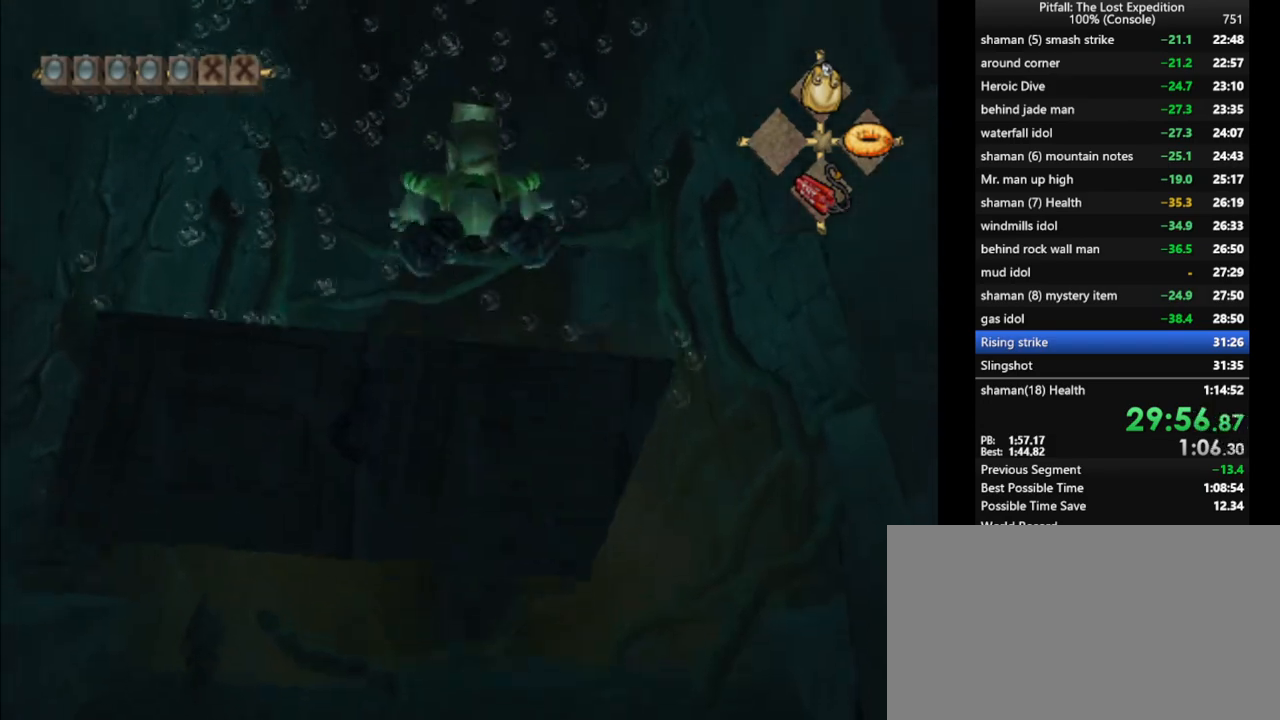
{"dt_ms": 500, "buttons": [], "left_stick": "up", "right_stick": "center", "events": [[83, "A", "down"], [117, "left_stick", "center"], [133, "A", "up"], [200, "A", "down"], [233, "A", "up"], [317, "A", "down"], [350, "A", "up"], [400, "A", "down"], [483, "A", "up"], [483, "left_stick", "up"]]}
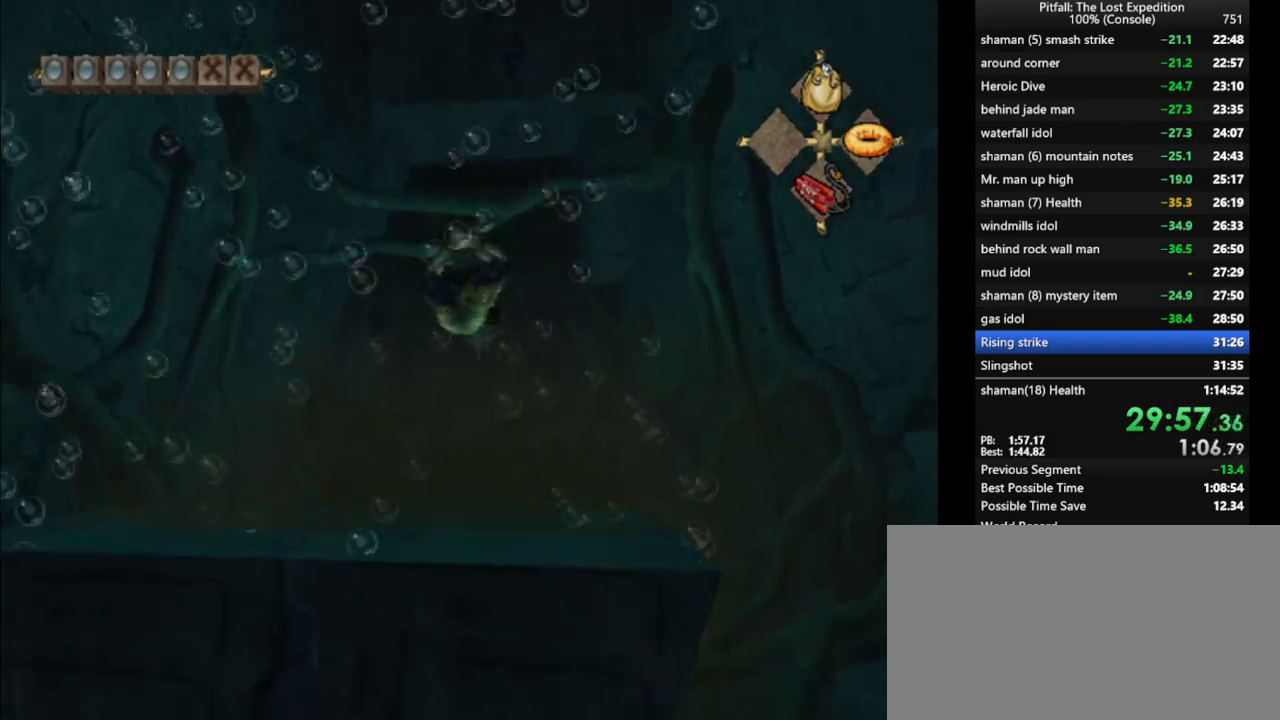
{"dt_ms": 500, "buttons": ["A"], "left_stick": "center", "right_stick": "center", "events": [[67, "left_stick", "center"], [133, "A", "down"], [183, "A", "up"], [283, "A", "down"], [317, "A", "up"], [333, "left_stick", "up"], [433, "A", "down"], [450, "A", "up"], [450, "left_stick", "center"], [500, "A", "down"]]}
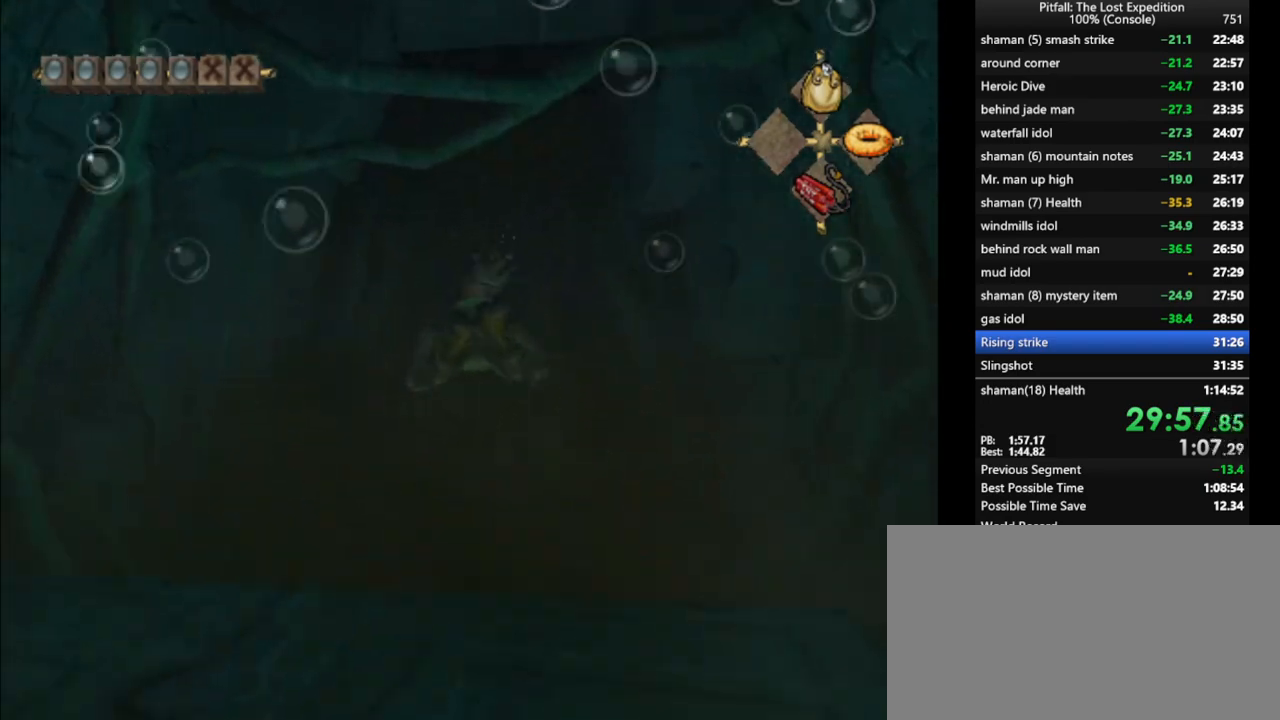
{"dt_ms": 500, "buttons": [], "left_stick": "center", "right_stick": "center", "events": [[50, "A", "up"], [67, "left_stick", "up"], [117, "left_stick", "center"], [133, "A", "down"], [183, "A", "up"], [283, "A", "down"], [317, "A", "up"], [383, "A", "down"], [450, "A", "up"]]}
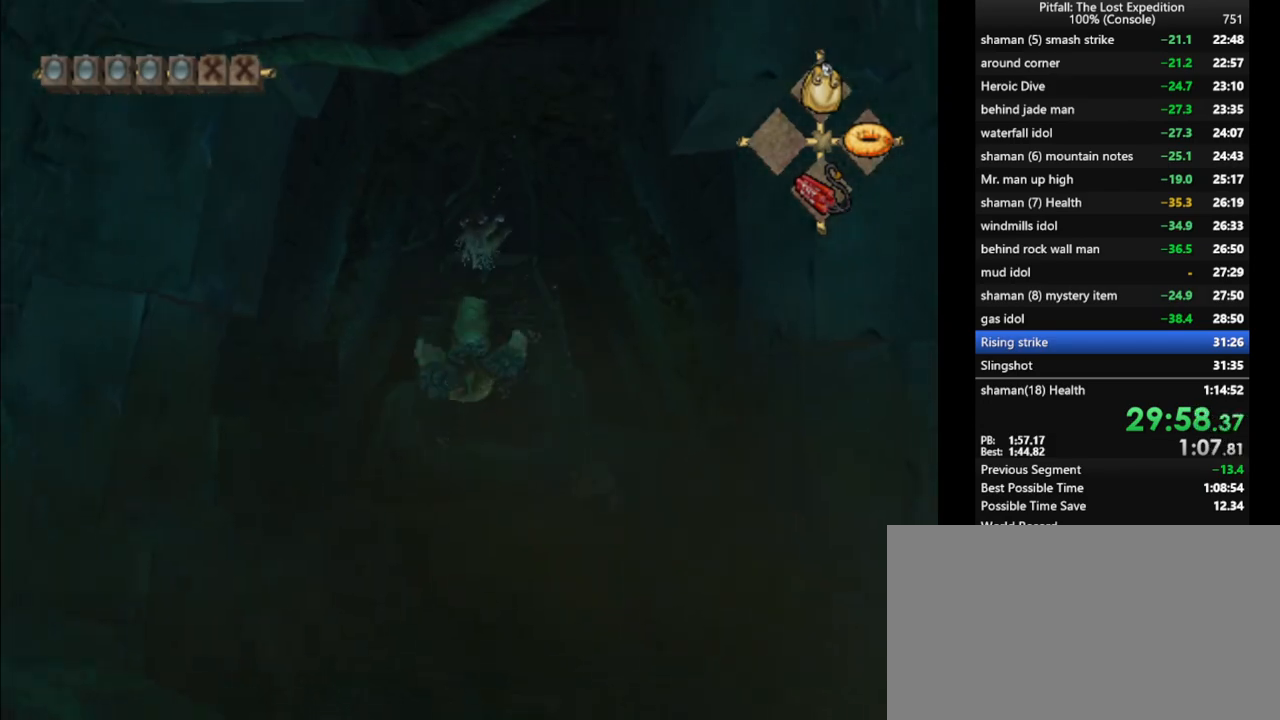
{"dt_ms": 500, "buttons": ["A"], "left_stick": "center", "right_stick": "center", "events": [[17, "A", "down"], [50, "A", "up"], [67, "left_stick", "up"], [150, "A", "down"], [150, "left_stick", "center"], [217, "A", "up"], [267, "A", "down"], [300, "A", "up"], [383, "A", "down"], [433, "A", "up"], [500, "A", "down"]]}
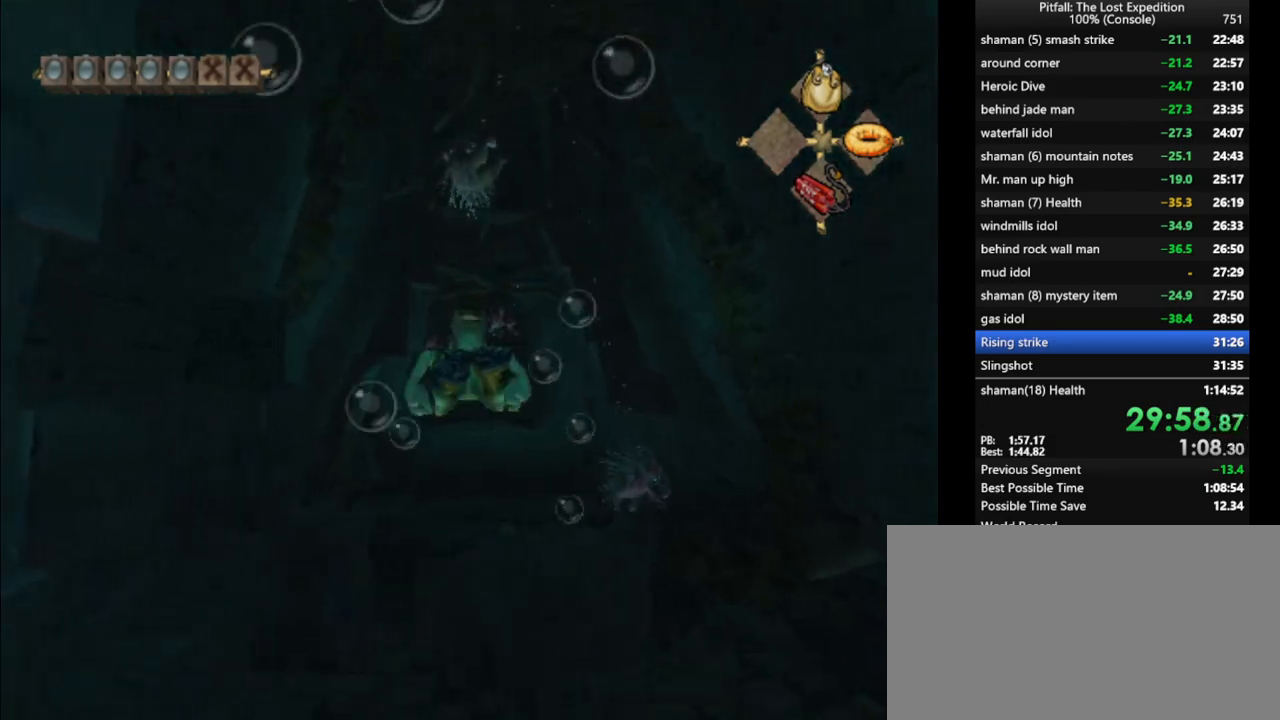
{"dt_ms": 500, "buttons": [], "left_stick": "center", "right_stick": "center", "events": [[33, "A", "up"], [117, "A", "down"], [150, "A", "up"], [217, "A", "down"], [267, "A", "up"], [350, "A", "down"], [383, "A", "up"], [467, "A", "down"], [500, "A", "up"]]}
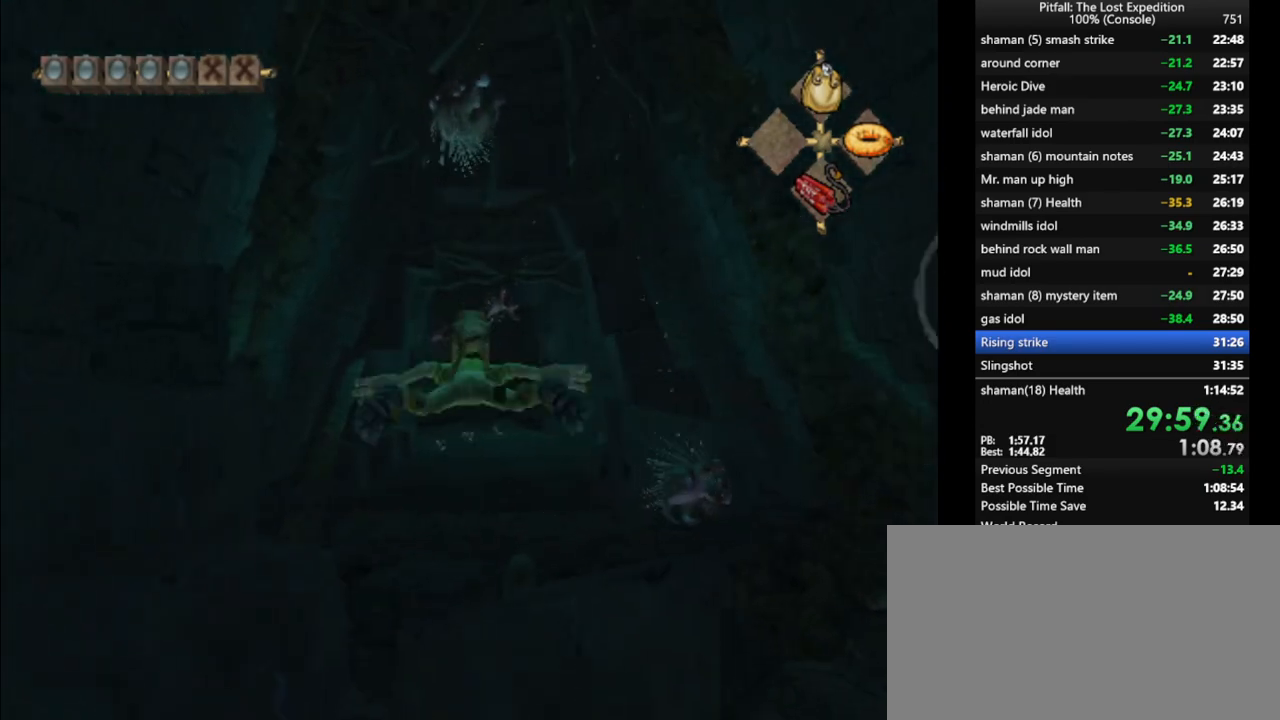
{"dt_ms": 500, "buttons": [], "left_stick": "center", "right_stick": "center", "events": [[83, "A", "down"], [117, "A", "up"], [167, "A", "down"], [217, "A", "up"], [300, "A", "down"], [333, "A", "up"], [400, "A", "down"], [467, "A", "up"]]}
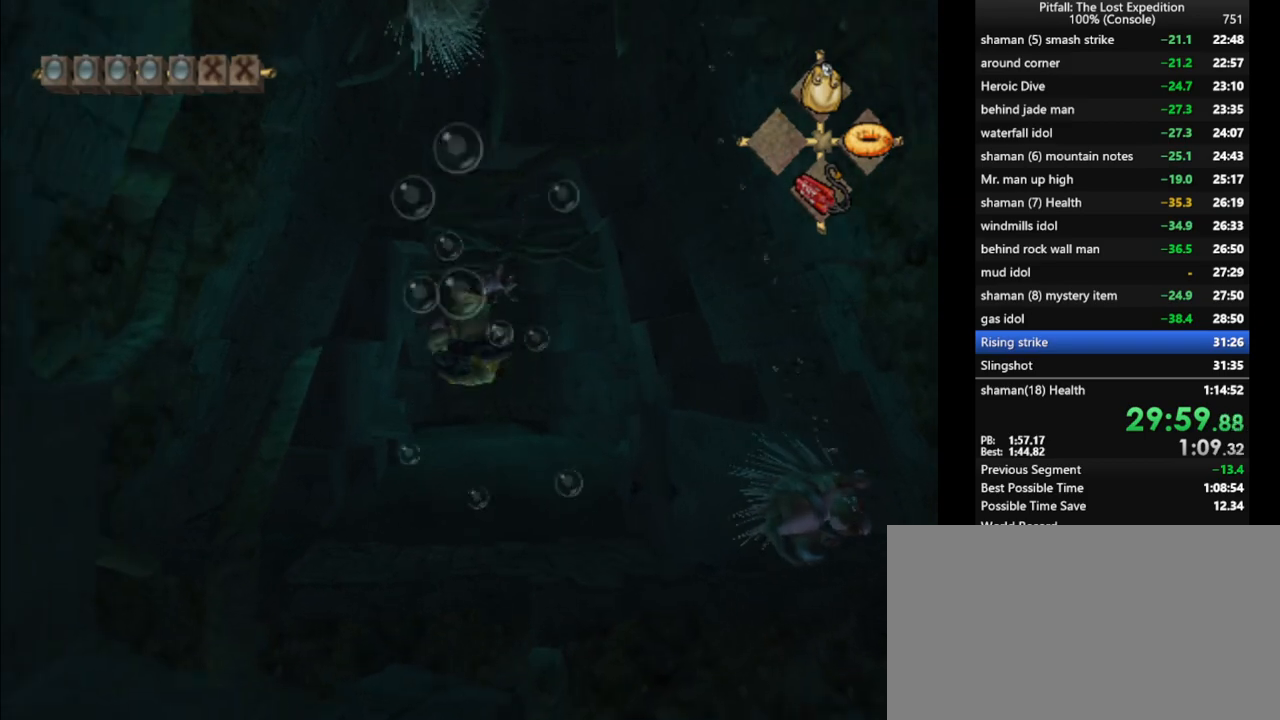
{"dt_ms": 500, "buttons": ["A"], "left_stick": "center", "right_stick": "center", "events": [[50, "A", "down"], [100, "A", "up"], [167, "A", "down"], [167, "left_stick", "up-left"], [233, "A", "up"], [267, "left_stick", "center"], [367, "A", "down"], [417, "A", "up"], [467, "A", "down"]]}
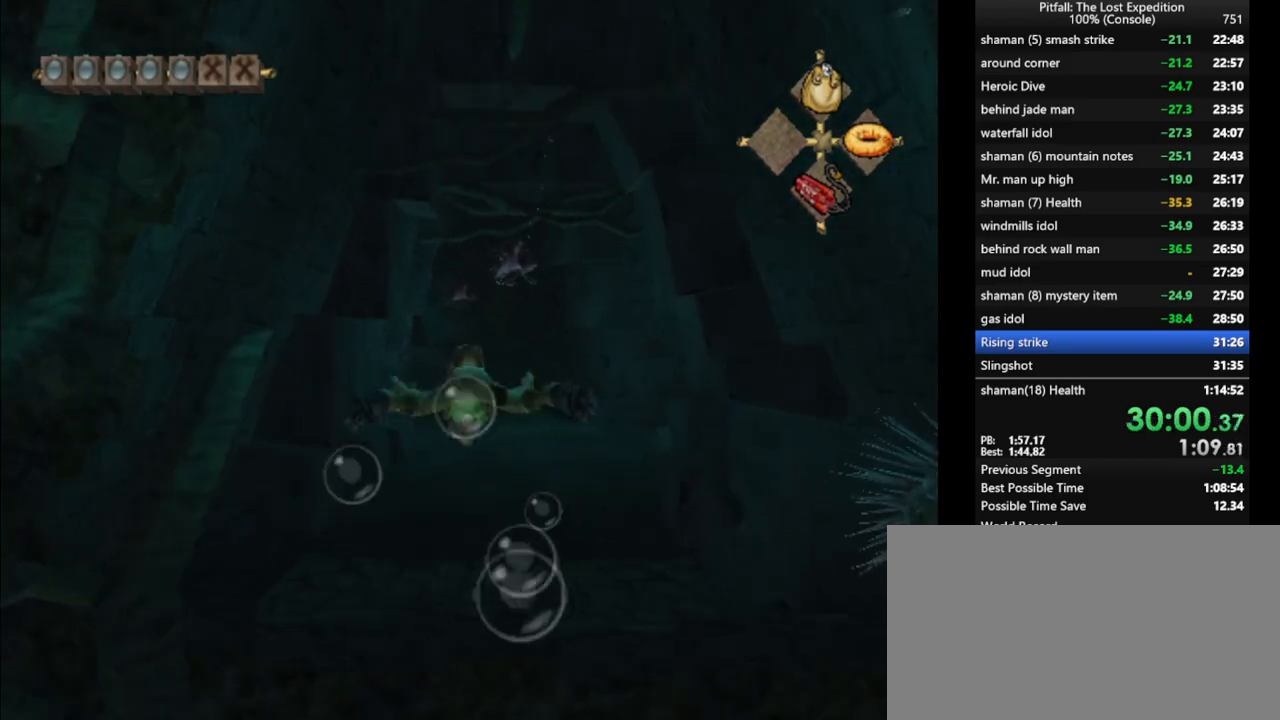
{"dt_ms": 500, "buttons": [], "left_stick": "center", "right_stick": "center", "events": [[17, "A", "up"], [83, "A", "down"], [133, "A", "up"], [233, "A", "down"], [283, "A", "up"], [367, "A", "down"], [450, "A", "up"]]}
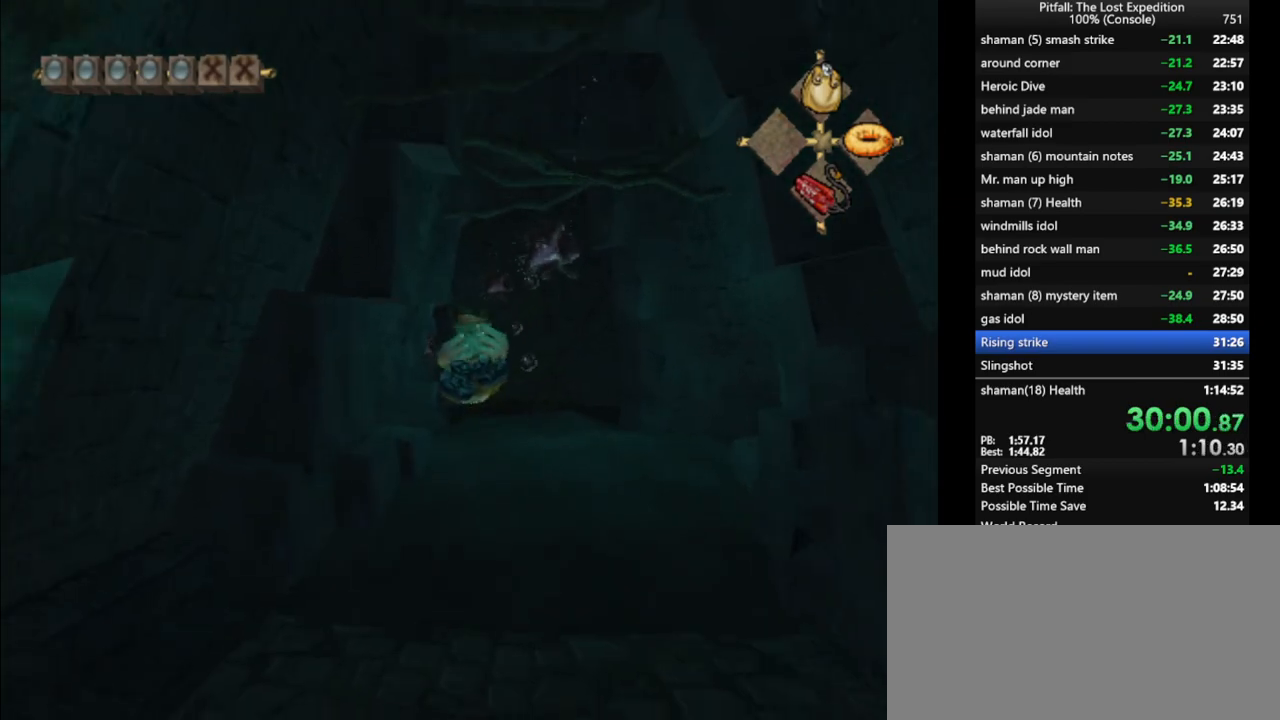
{"dt_ms": 500, "buttons": [], "left_stick": "center", "right_stick": "center", "events": [[17, "A", "down"], [100, "A", "up"], [167, "A", "down"], [217, "A", "up"], [283, "A", "down"], [333, "A", "up"], [383, "A", "down"], [450, "A", "up"]]}
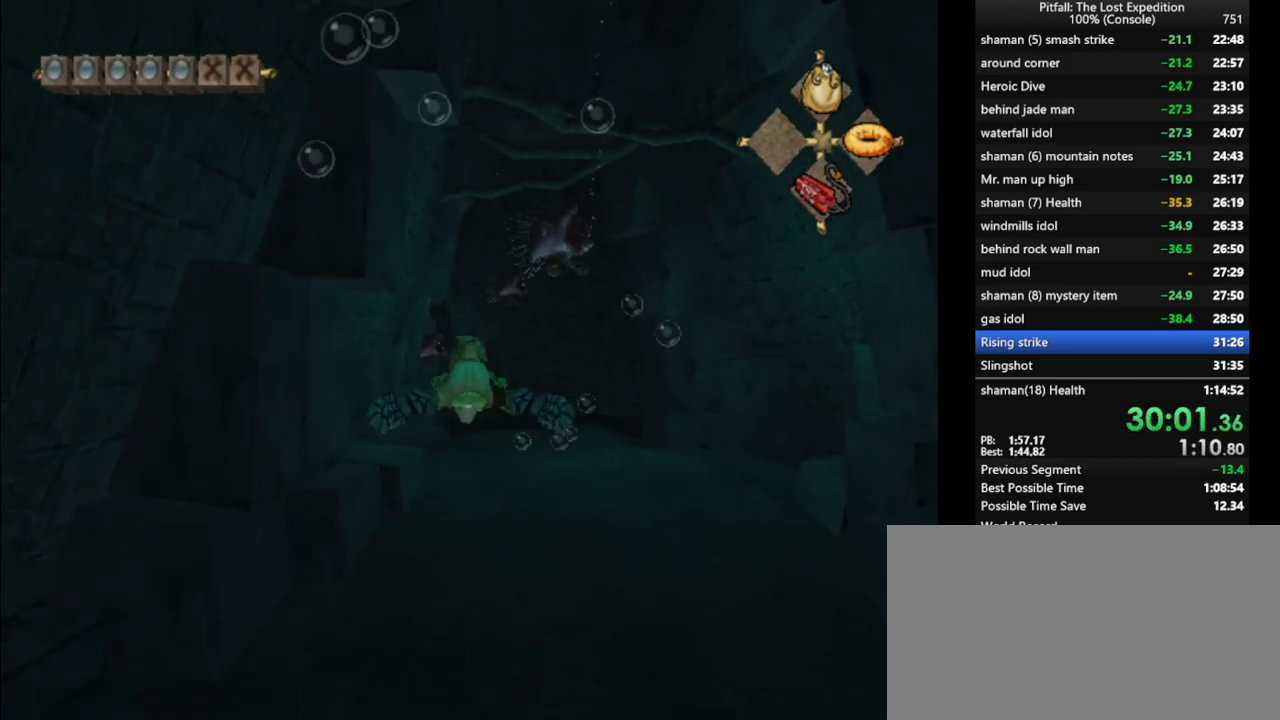
{"dt_ms": 500, "buttons": [], "left_stick": "center", "right_stick": "center", "events": [[17, "A", "down"], [67, "A", "up"], [167, "A", "down"], [200, "A", "up"], [300, "A", "down"], [367, "A", "up"]]}
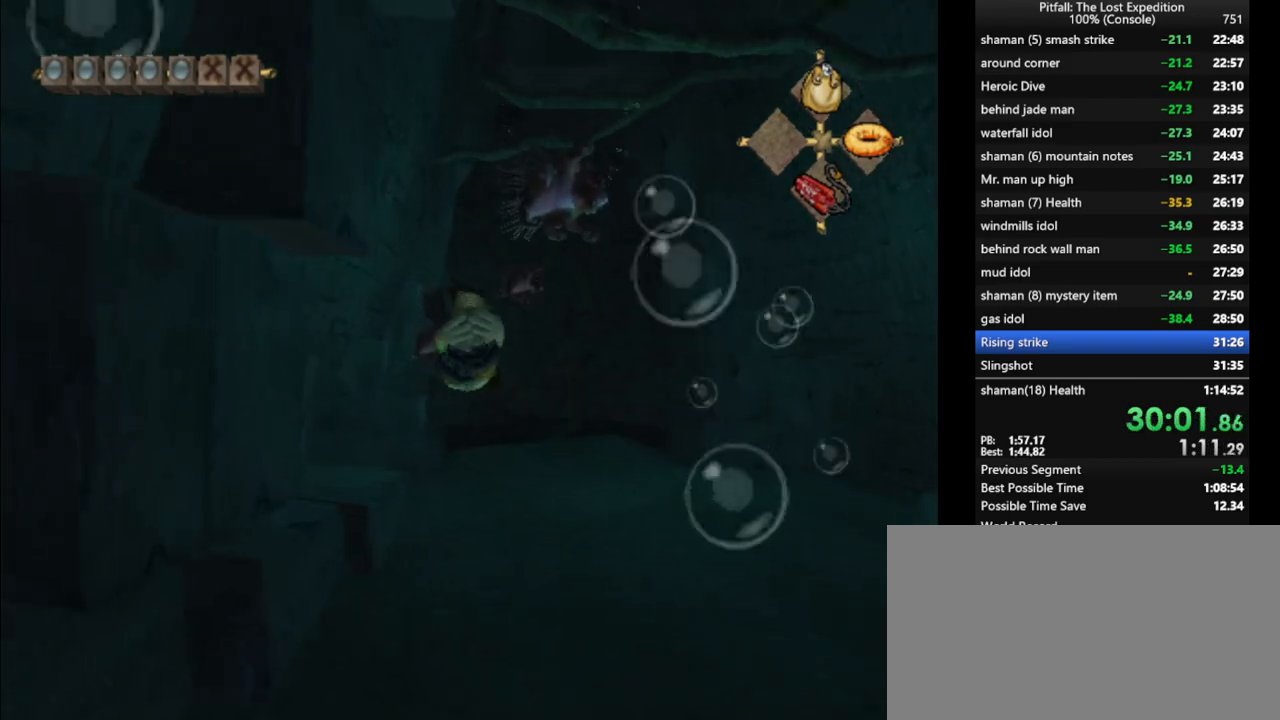
{"dt_ms": 500, "buttons": ["A"], "left_stick": "center", "right_stick": "center", "events": [[17, "A", "down"], [83, "A", "up"], [150, "A", "down"], [183, "A", "up"], [283, "A", "down"], [317, "A", "up"], [383, "A", "down"], [450, "A", "up"], [483, "A", "down"]]}
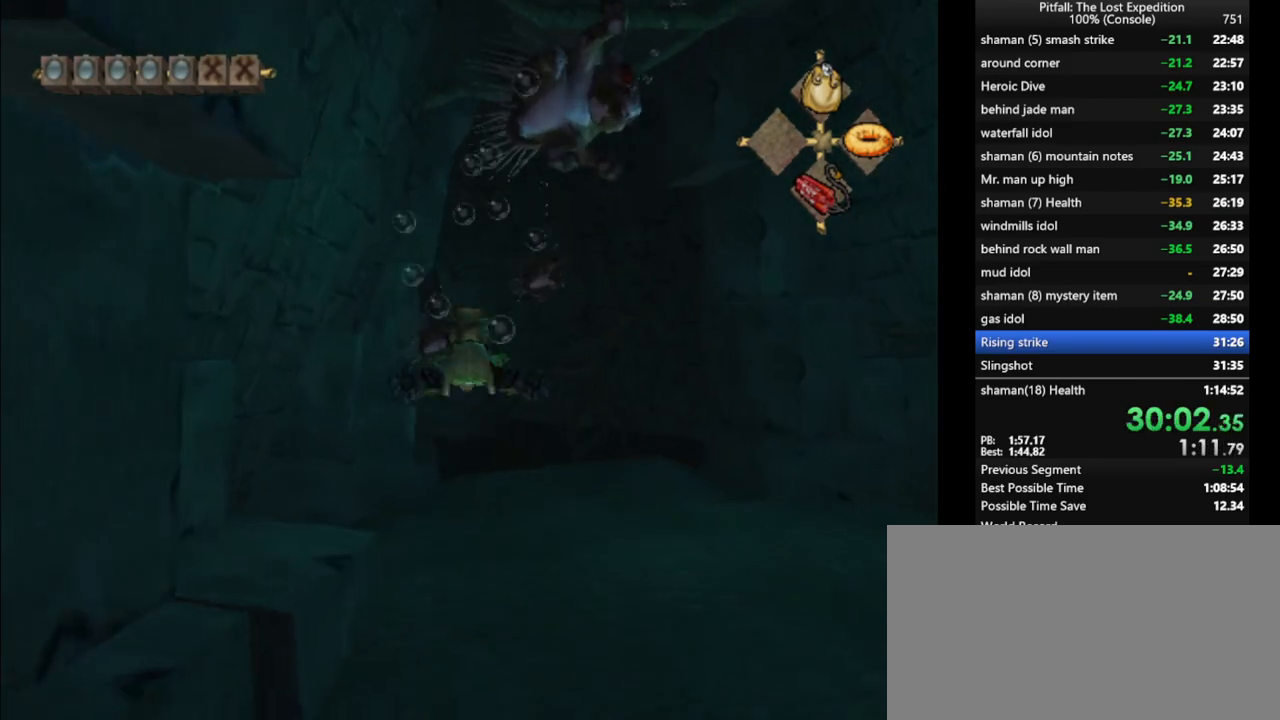
{"dt_ms": 500, "buttons": ["A"], "left_stick": "center", "right_stick": "center", "events": [[33, "A", "up"], [117, "A", "down"], [183, "A", "up"], [217, "A", "down"], [250, "A", "up"], [350, "A", "down"], [383, "A", "up"], [450, "A", "down"]]}
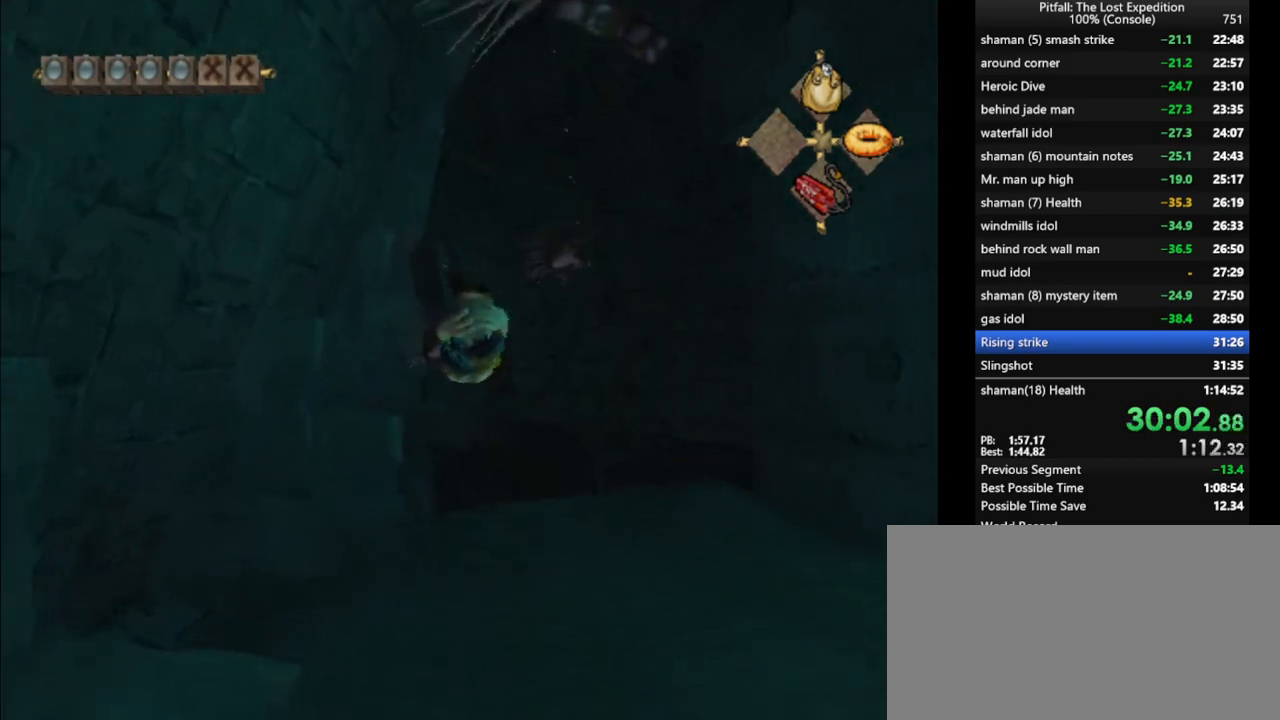
{"dt_ms": 500, "buttons": ["A"], "left_stick": "down-left", "right_stick": "center", "events": [[17, "A", "up"], [83, "A", "down"], [150, "A", "up"], [200, "A", "down"], [267, "left_stick", "down"], [300, "A", "up"], [367, "A", "down"], [367, "left_stick", "center"], [433, "A", "up"], [500, "A", "down"], [500, "left_stick", "down-left"]]}
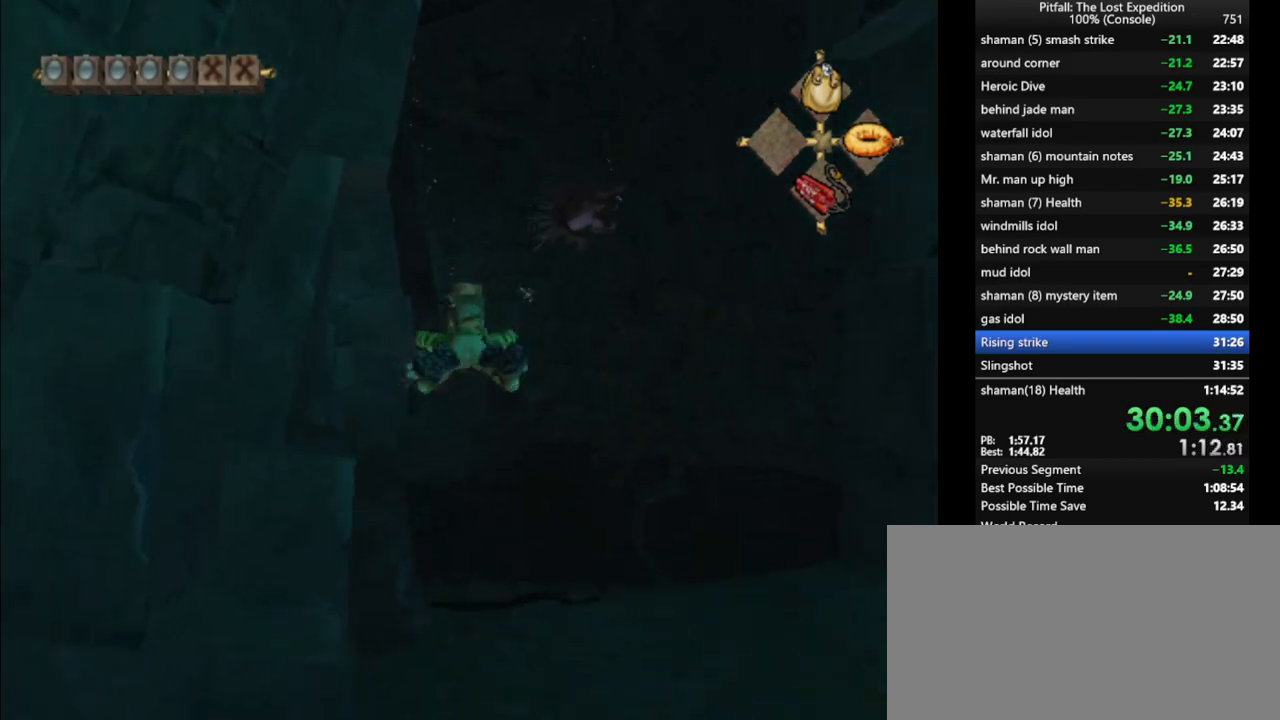
{"dt_ms": 500, "buttons": ["A"], "left_stick": "down-left", "right_stick": "center", "events": [[67, "A", "up"], [133, "A", "down"], [133, "left_stick", "center"], [200, "left_stick", "down-left"], [333, "A", "up"], [333, "left_stick", "center"], [400, "A", "down"], [433, "left_stick", "down-left"], [467, "A", "up"], [500, "A", "down"]]}
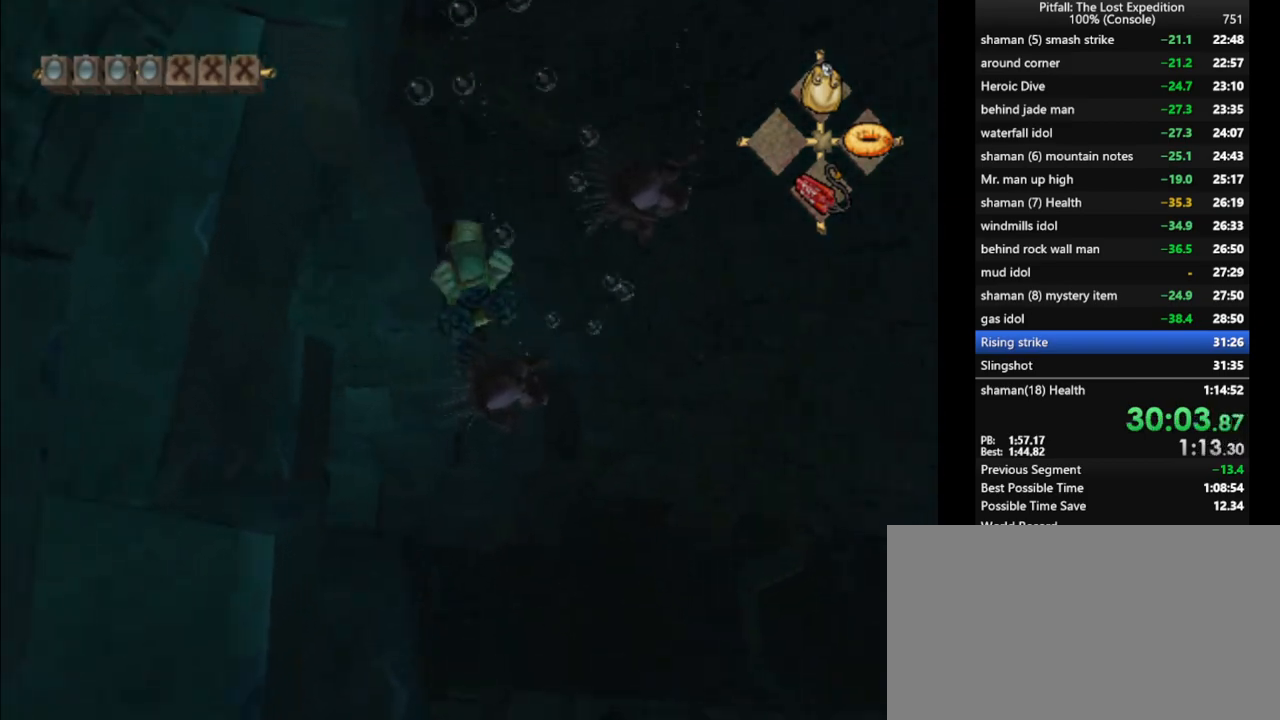
{"dt_ms": 500, "buttons": [], "left_stick": "center", "right_stick": "center", "events": [[17, "left_stick", "center"], [100, "A", "up"], [133, "A", "down"], [133, "left_stick", "down-left"], [200, "A", "up"], [267, "A", "down"], [267, "left_stick", "center"], [333, "A", "up"], [383, "A", "down"], [383, "left_stick", "left"], [467, "A", "up"], [500, "left_stick", "center"]]}
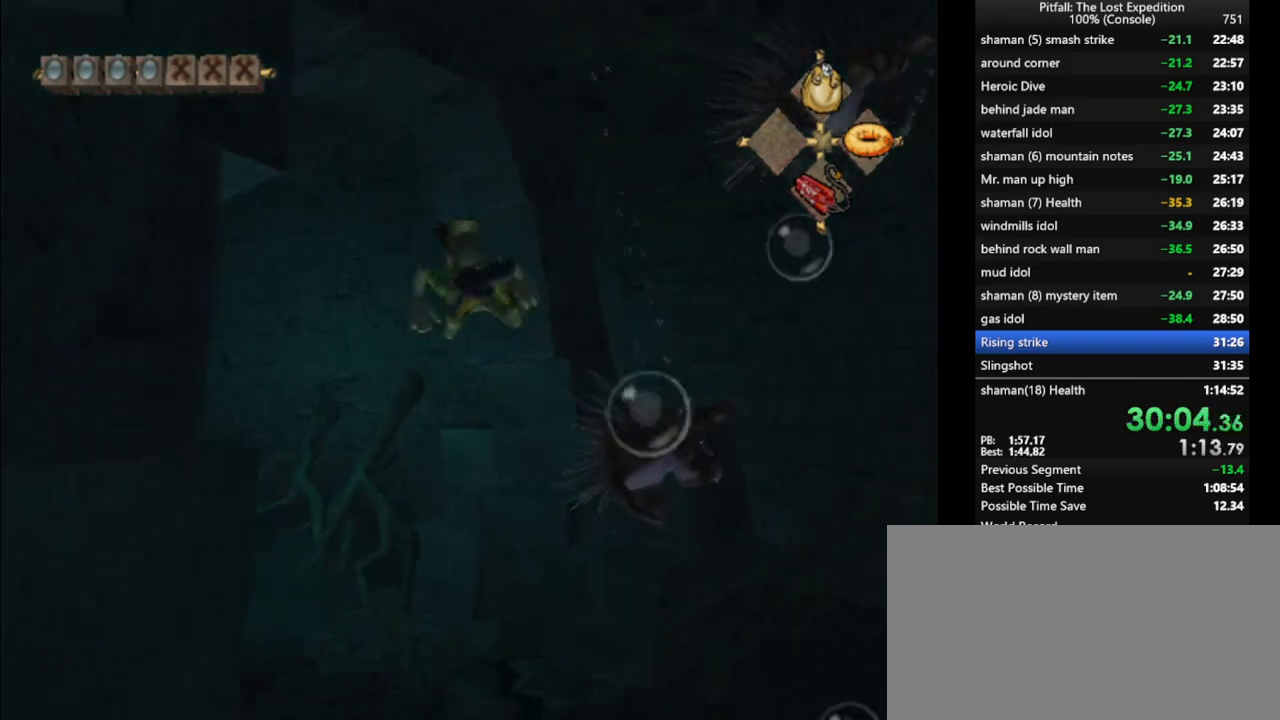
{"dt_ms": 500, "buttons": ["A"], "left_stick": "down-left", "right_stick": "center", "events": [[50, "A", "down"], [100, "A", "up"], [100, "left_stick", "down-left"], [133, "A", "down"], [200, "A", "up"], [267, "A", "down"], [333, "A", "up"], [383, "A", "down"], [450, "A", "up"], [450, "left_stick", "center"], [500, "A", "down"], [500, "left_stick", "down-left"]]}
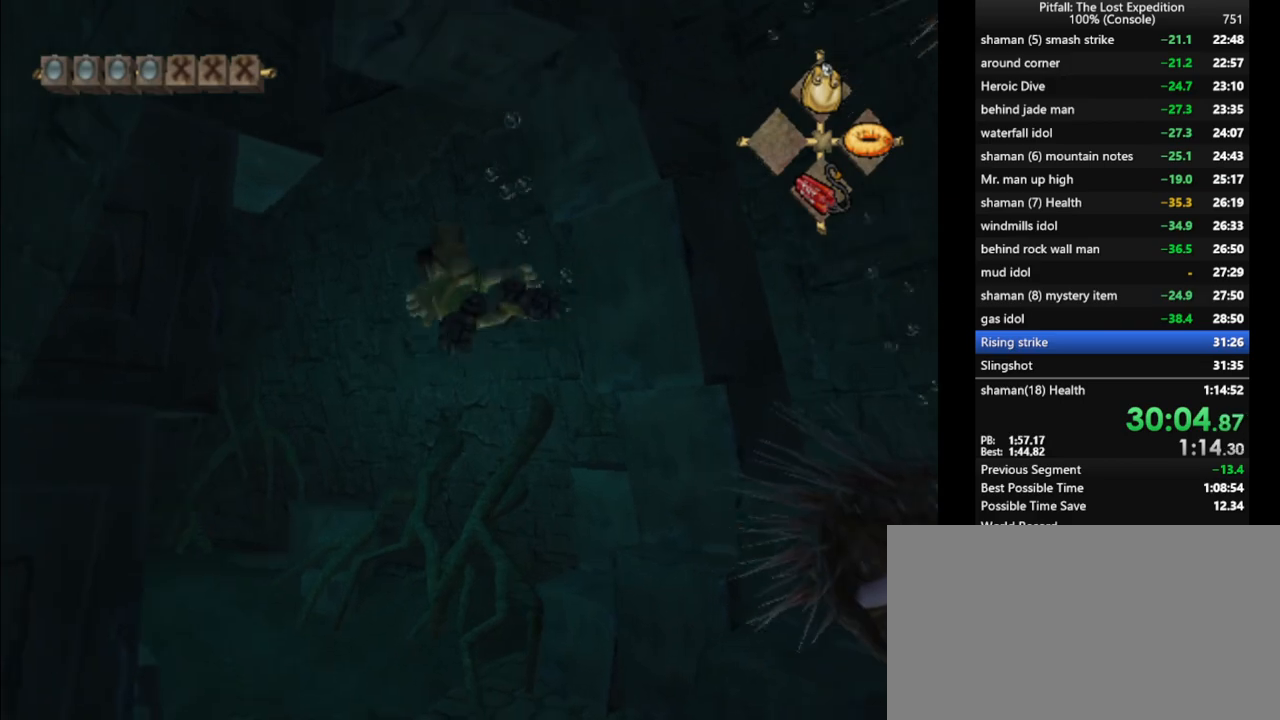
{"dt_ms": 500, "buttons": [], "left_stick": "down-left", "right_stick": "center", "events": [[67, "A", "up"], [133, "A", "down"], [167, "left_stick", "center"], [200, "A", "up"], [267, "A", "down"], [267, "left_stick", "down-left"], [333, "A", "up"], [367, "left_stick", "center"], [383, "A", "down"], [433, "A", "up"], [483, "left_stick", "down-left"]]}
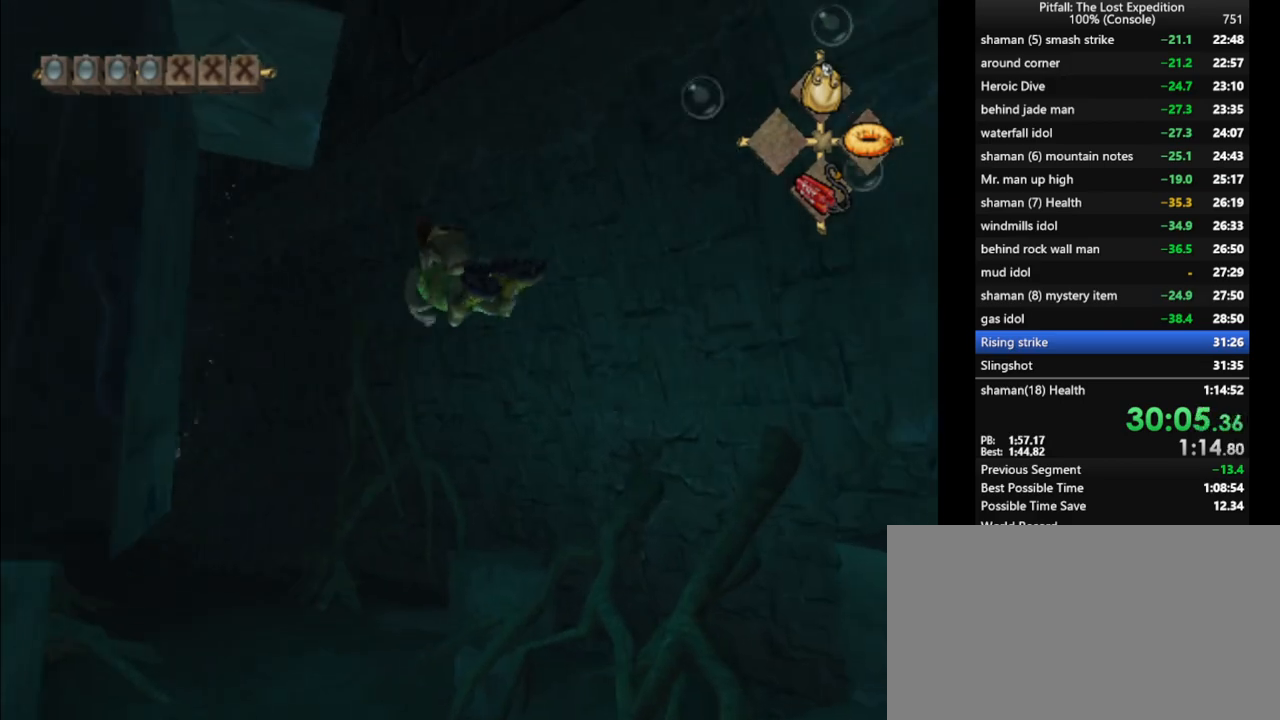
{"dt_ms": 500, "buttons": ["A"], "left_stick": "center", "right_stick": "center", "events": [[17, "A", "down"], [33, "left_stick", "left"], [67, "A", "up"], [133, "A", "down"], [133, "left_stick", "center"], [200, "A", "up"], [267, "A", "down"], [317, "A", "up"], [400, "A", "down"], [433, "A", "up"], [500, "A", "down"]]}
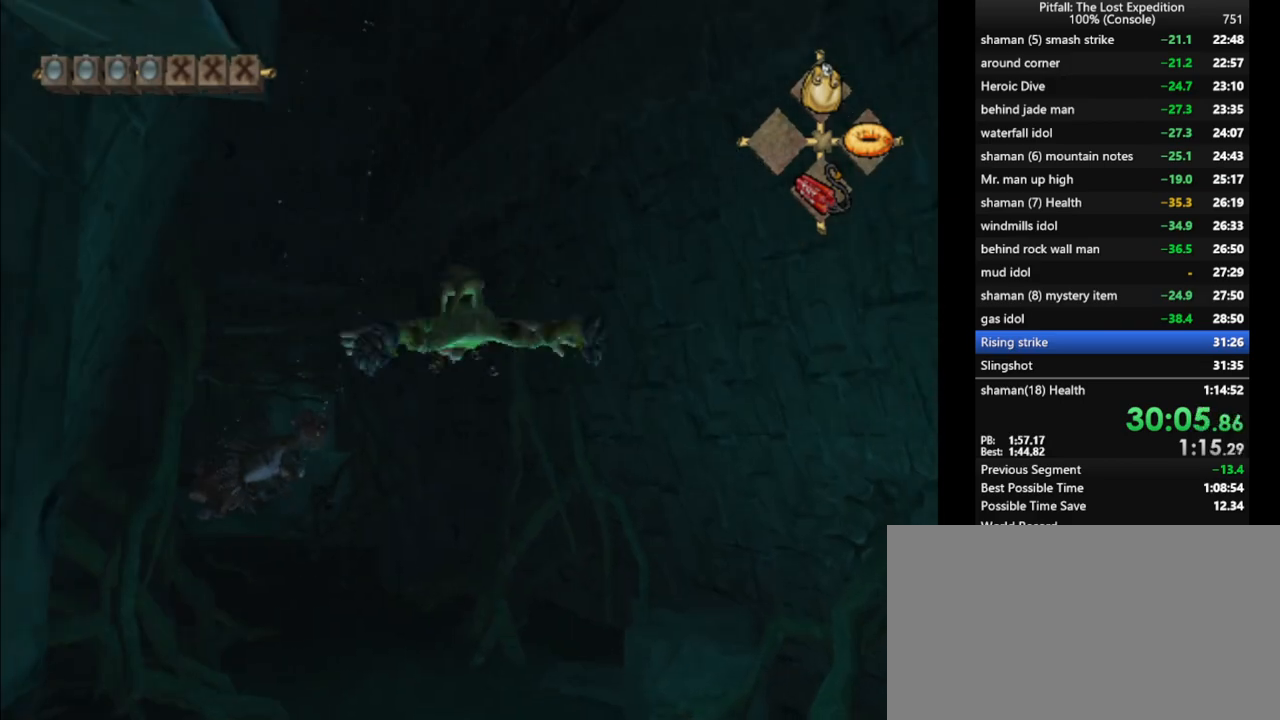
{"dt_ms": 500, "buttons": [], "left_stick": "center", "right_stick": "center", "events": [[67, "A", "up"], [150, "A", "down"], [183, "A", "up"], [267, "A", "down"], [317, "A", "up"], [400, "A", "down"], [433, "A", "up"]]}
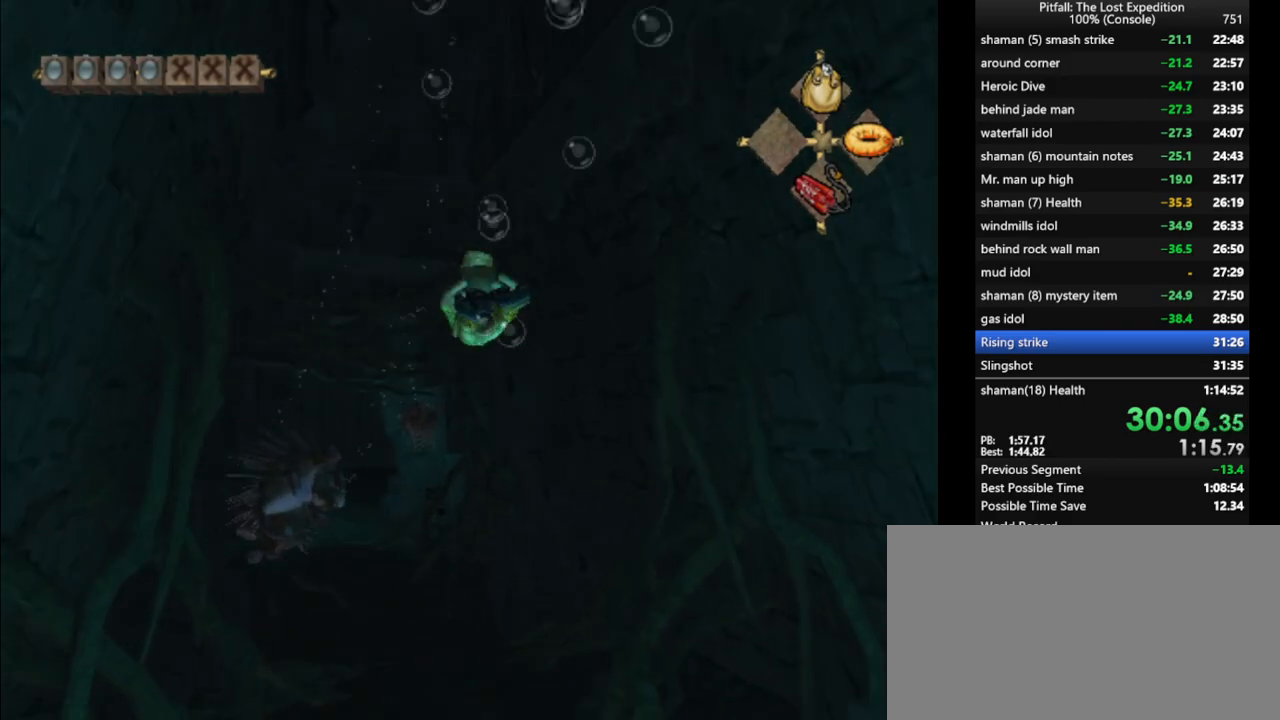
{"dt_ms": 500, "buttons": ["A"], "left_stick": "center", "right_stick": "center", "events": [[33, "A", "down"], [50, "A", "up"], [133, "A", "down"], [167, "A", "up"], [250, "A", "down"], [333, "A", "up"], [400, "A", "down"], [433, "A", "up"], [483, "A", "down"]]}
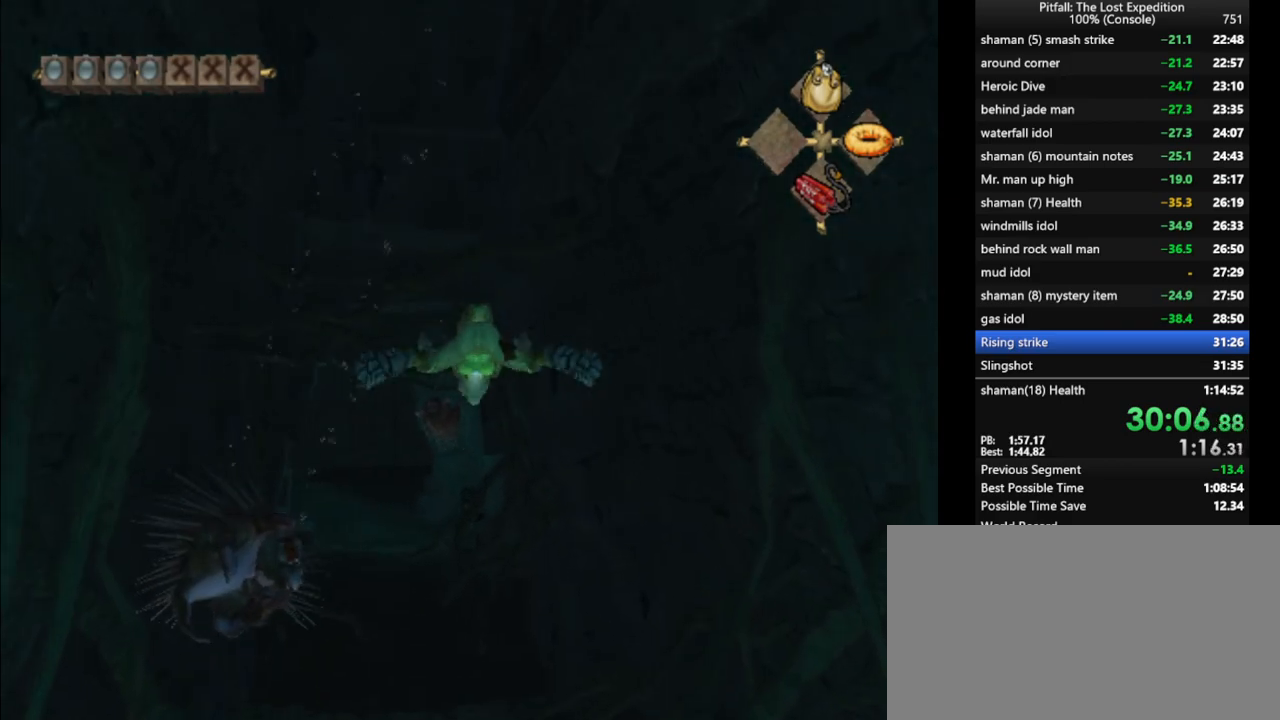
{"dt_ms": 500, "buttons": ["A"], "left_stick": "center", "right_stick": "center", "events": [[17, "left_stick", "down"], [67, "A", "up"], [150, "A", "down"], [150, "left_stick", "center"], [167, "A", "up"], [233, "A", "down"], [283, "A", "up"], [367, "A", "down"], [417, "A", "up"], [483, "A", "down"]]}